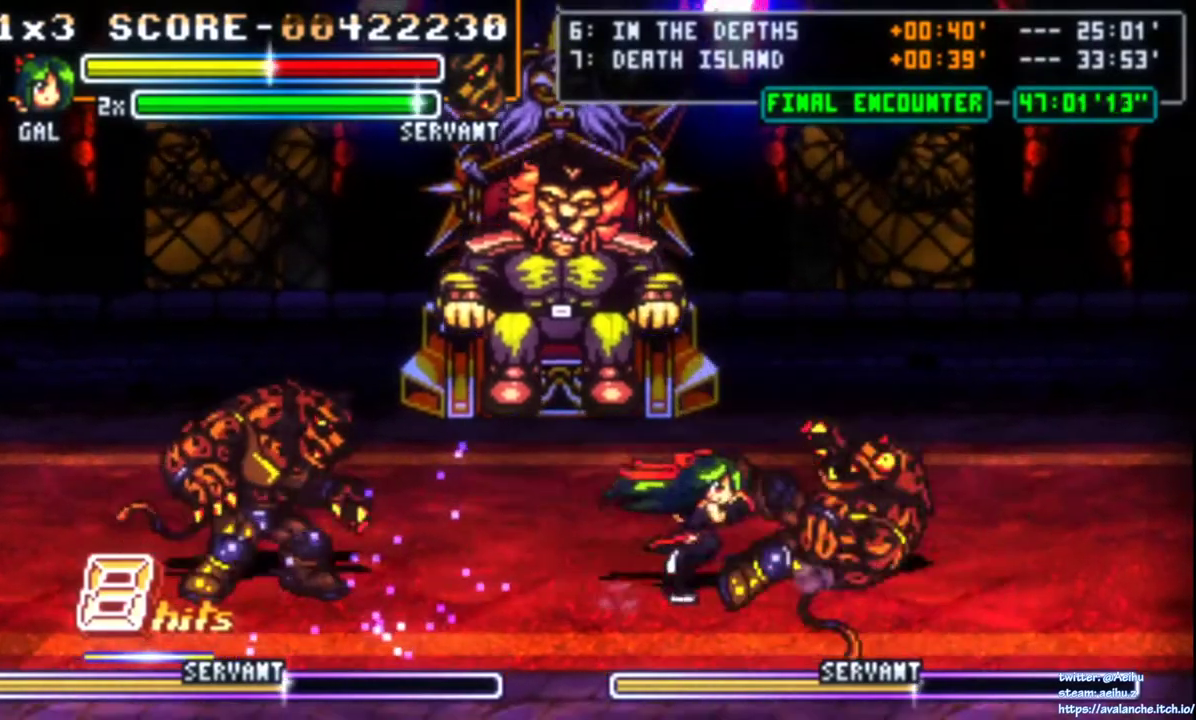
Gameplay with a controller (PlayStation layout); each line is a JSON object with the inputs held at the frame after it. "events" lists button and stick changes between this image and that frame as [ms after this image, input, new state], when the widget could be followed in between. Not read: L1 L3 R3 SELECT START left_stick.
{"buttons": [], "right_stick": "center", "events": [[267, "DPAD_RIGHT", "up"], [317, "DPAD_LEFT", "down"], [450, "SQUARE", "down"], [483, "DPAD_LEFT", "up"], [500, "SQUARE", "up"]]}
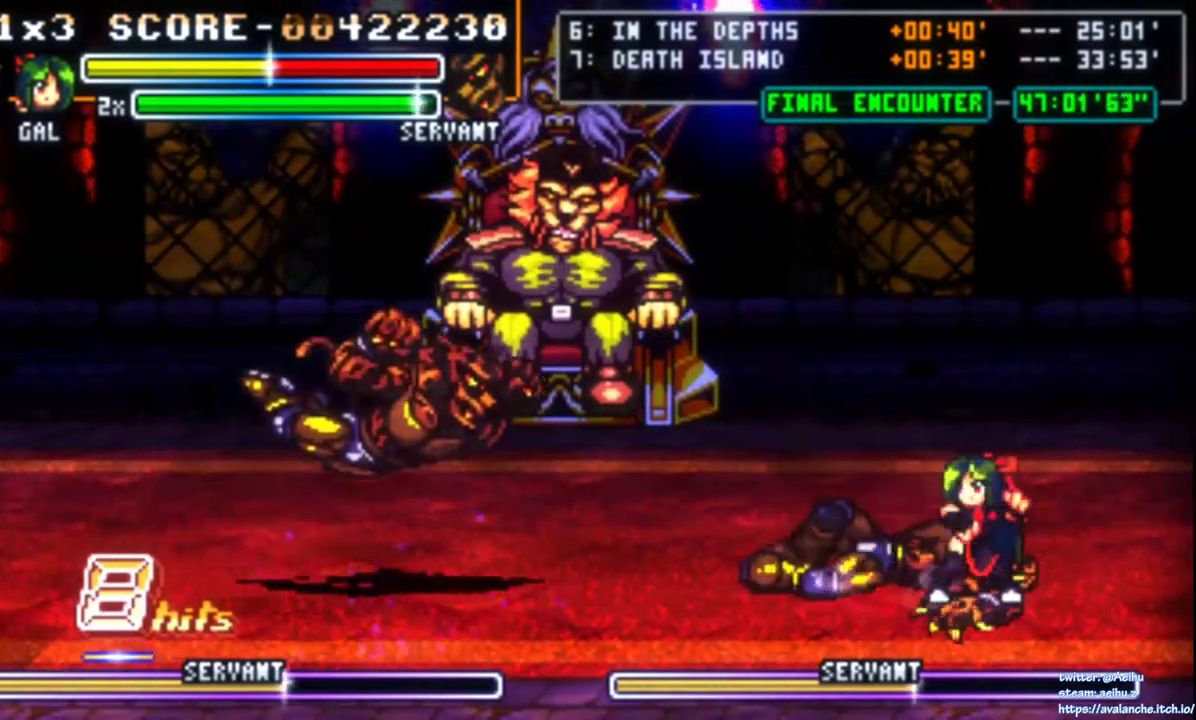
{"buttons": [], "right_stick": "center", "events": [[150, "DPAD_UP", "down"], [200, "DPAD_UP", "up"], [250, "DPAD_UP", "down"], [500, "DPAD_UP", "up"]]}
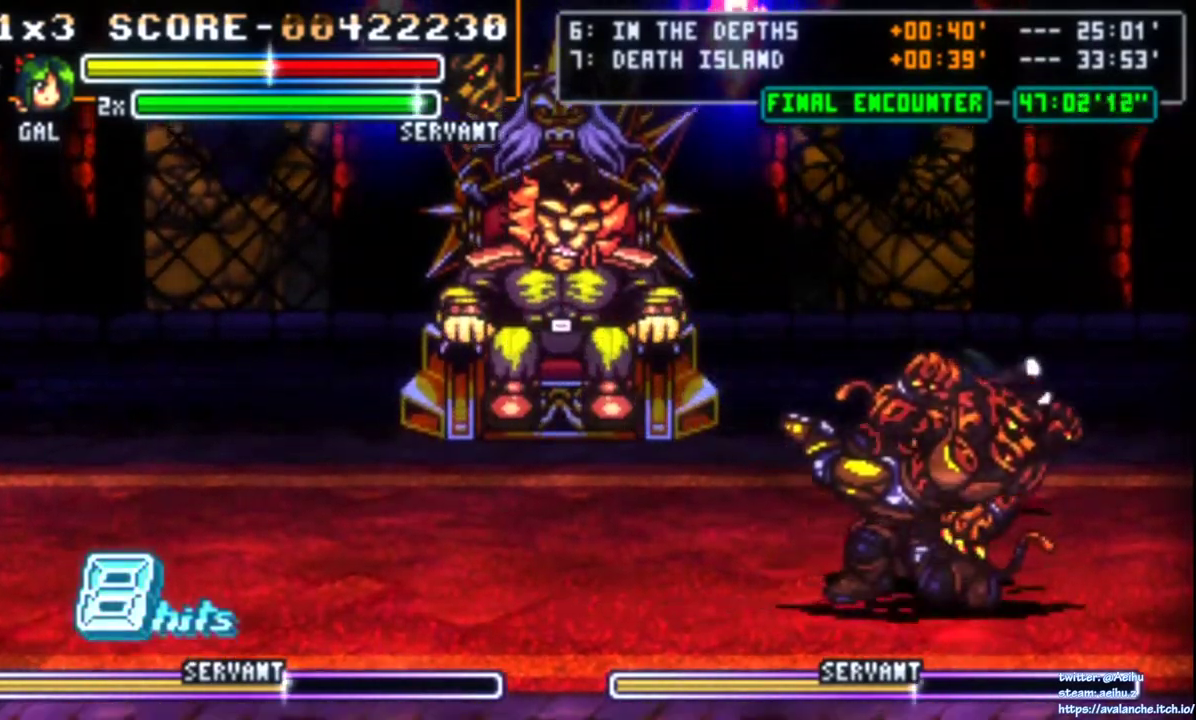
{"buttons": ["DPAD_DOWN", "DPAD_LEFT"], "right_stick": "center", "events": [[217, "DPAD_LEFT", "down"], [400, "DPAD_DOWN", "down"]]}
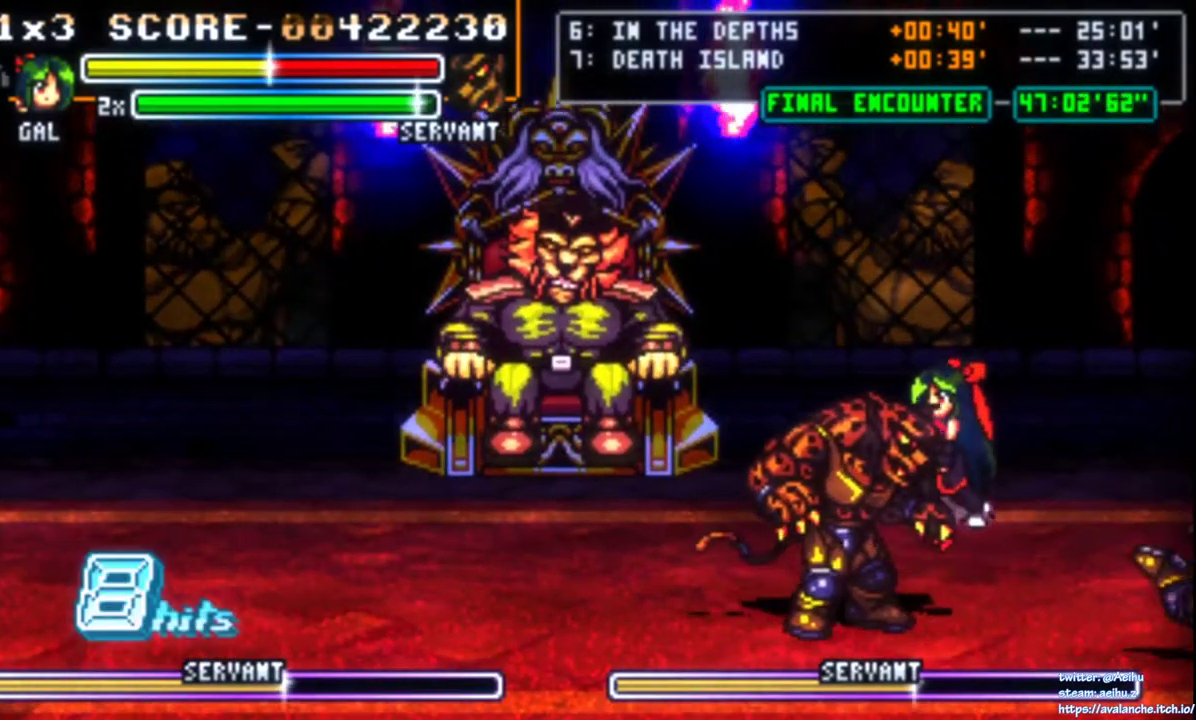
{"buttons": ["DPAD_LEFT"], "right_stick": "center", "events": [[100, "DPAD_DOWN", "up"], [100, "DPAD_LEFT", "up"], [200, "SQUARE", "down"], [283, "SQUARE", "up"], [467, "DPAD_LEFT", "down"]]}
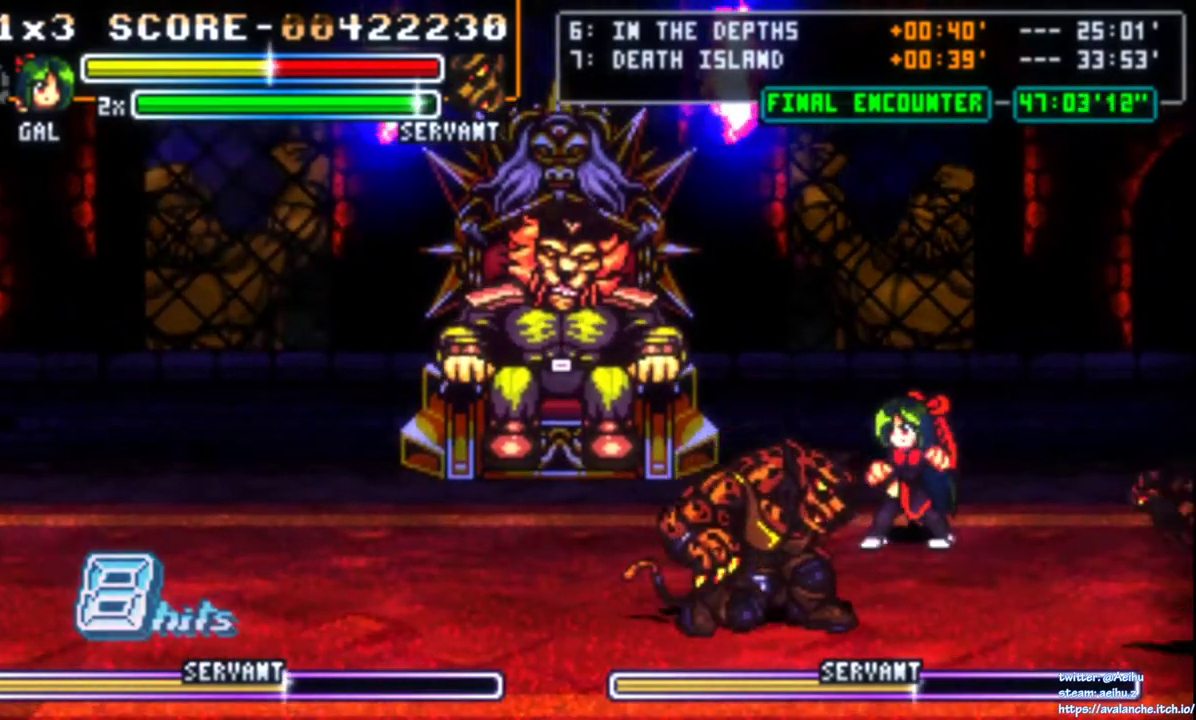
{"buttons": ["DPAD_LEFT"], "right_stick": "center", "events": [[17, "DPAD_LEFT", "up"], [67, "DPAD_LEFT", "down"], [200, "SQUARE", "down"], [500, "SQUARE", "up"]]}
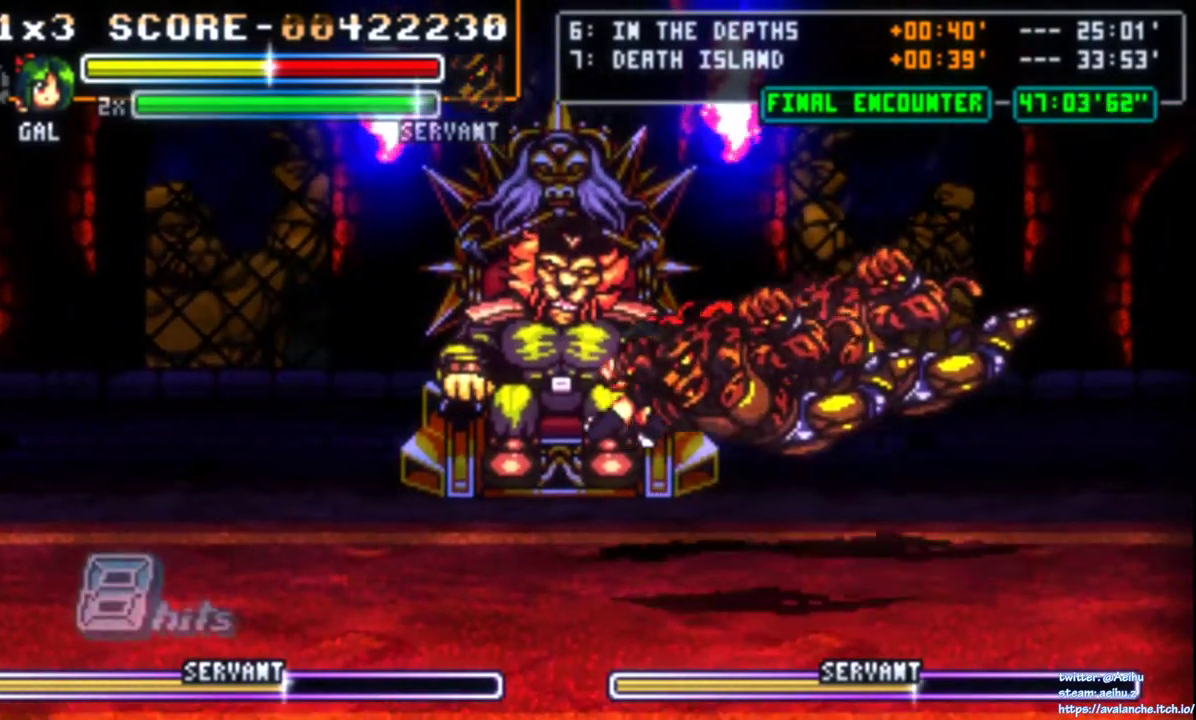
{"buttons": ["DPAD_UP"], "right_stick": "center", "events": [[17, "DPAD_LEFT", "up"], [200, "DPAD_LEFT", "down"], [433, "DPAD_LEFT", "up"], [483, "DPAD_UP", "down"]]}
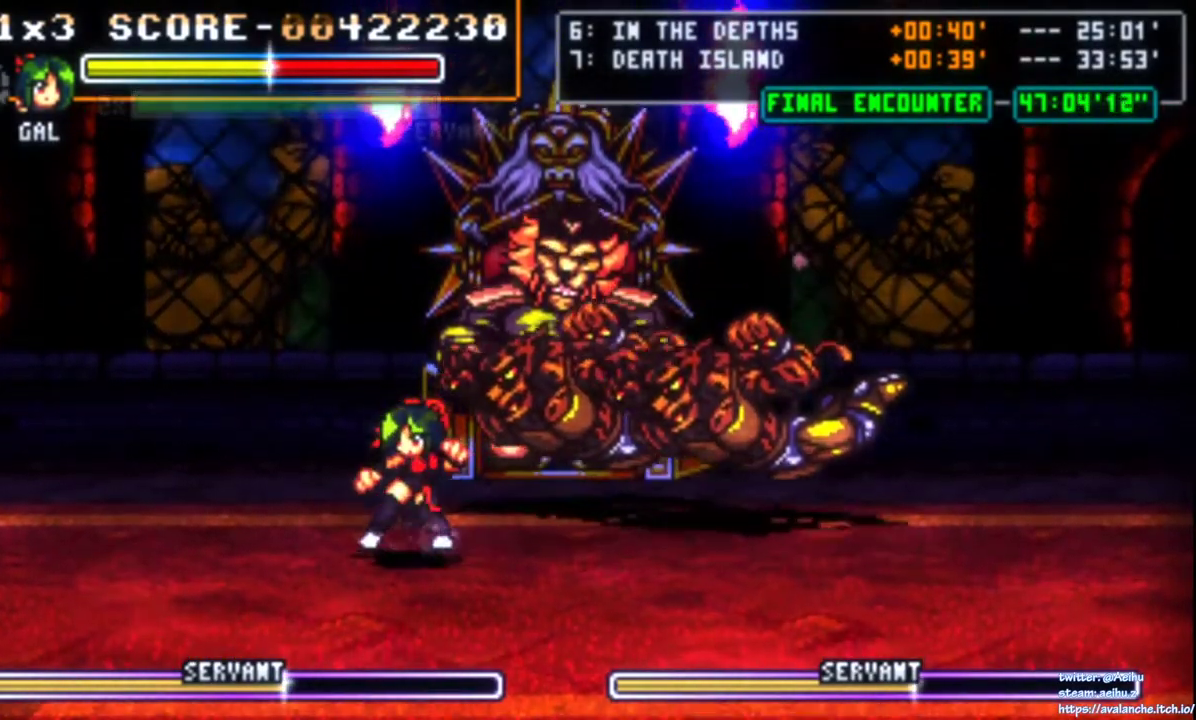
{"buttons": ["SQUARE"], "right_stick": "center", "events": [[50, "DPAD_RIGHT", "down"], [117, "DPAD_UP", "up"], [117, "SQUARE", "down"], [183, "DPAD_RIGHT", "up"], [217, "SQUARE", "up"], [267, "SQUARE", "down"], [333, "SQUARE", "up"], [383, "SQUARE", "down"]]}
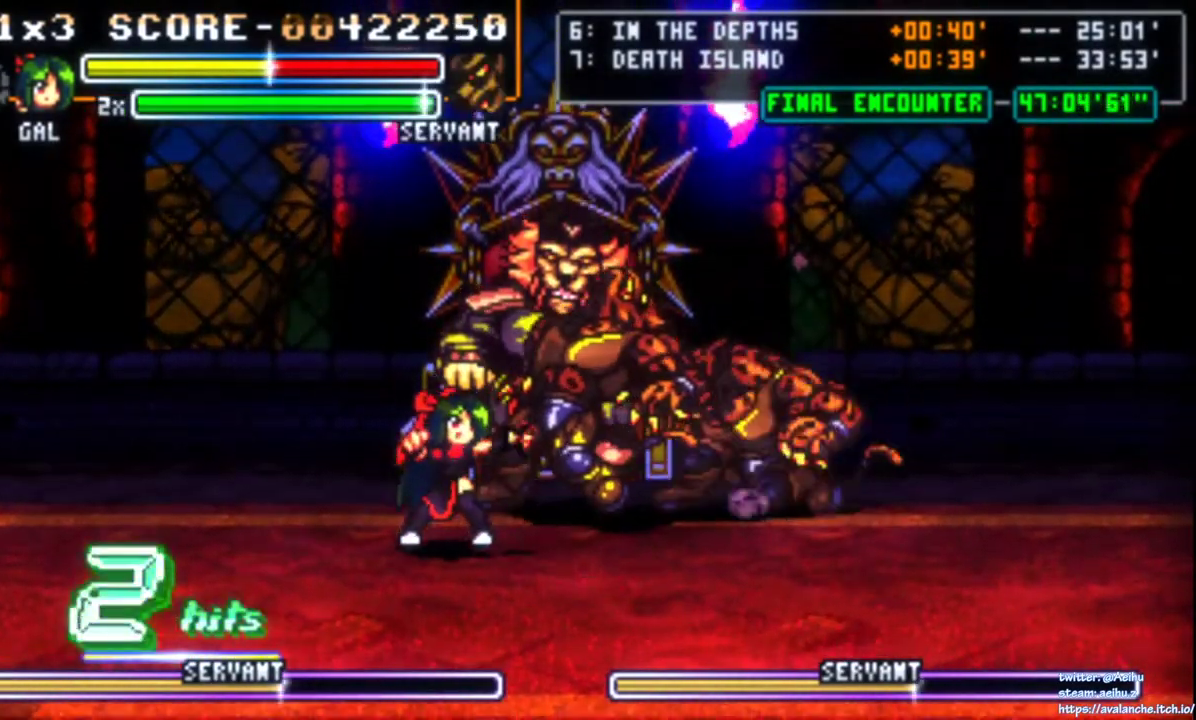
{"buttons": [], "right_stick": "center", "events": [[83, "SQUARE", "up"], [133, "SQUARE", "down"], [483, "SQUARE", "up"]]}
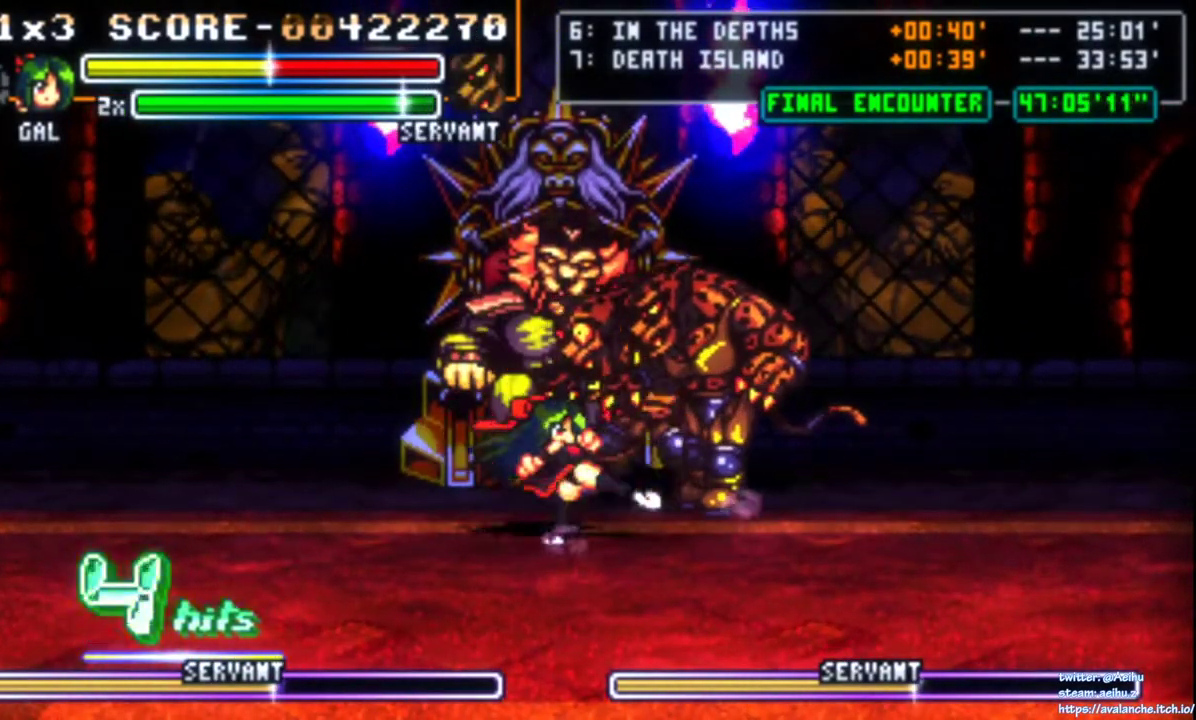
{"buttons": [], "right_stick": "center", "events": [[33, "SQUARE", "down"], [417, "SQUARE", "up"]]}
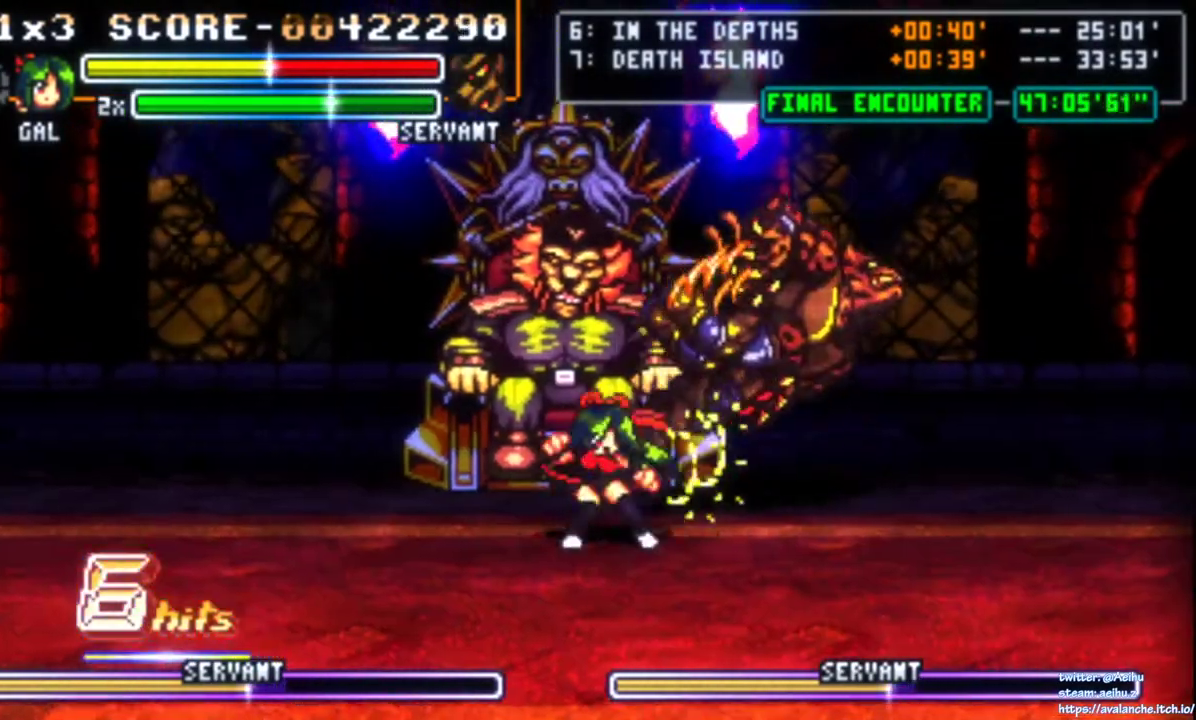
{"buttons": ["DPAD_RIGHT"], "right_stick": "center", "events": [[233, "DPAD_UP", "down"], [367, "DPAD_RIGHT", "down"], [367, "DPAD_UP", "up"]]}
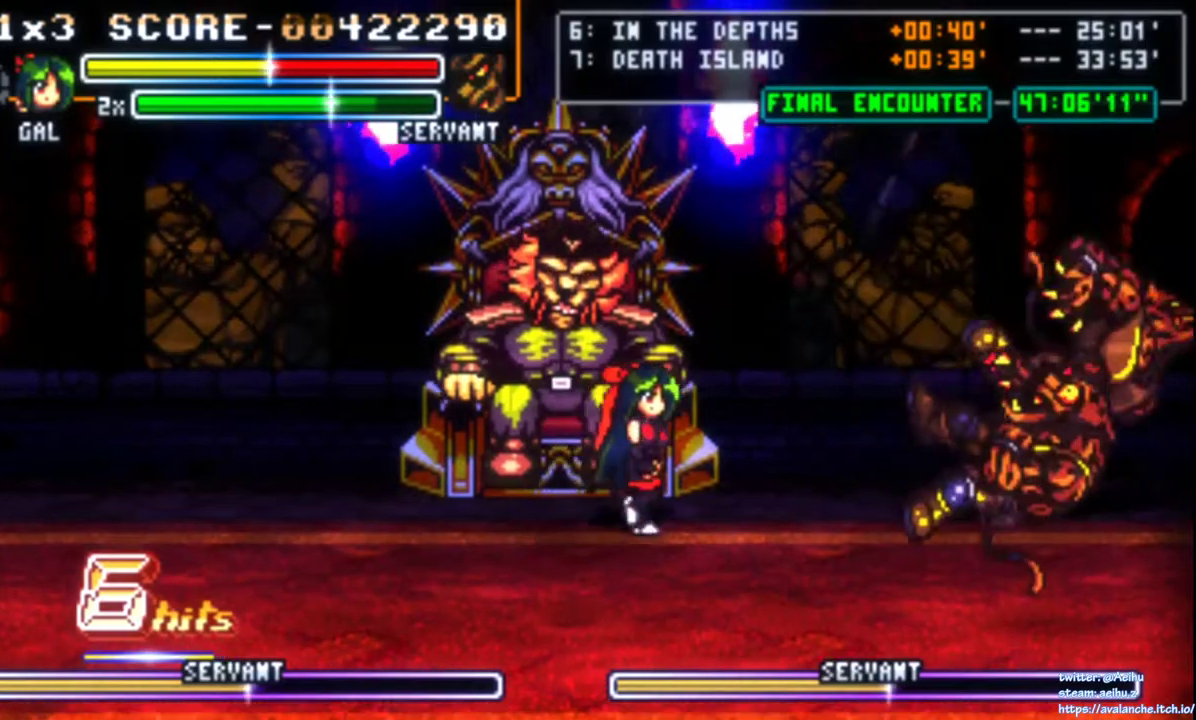
{"buttons": ["DPAD_LEFT"], "right_stick": "center", "events": [[317, "DPAD_RIGHT", "up"], [400, "DPAD_LEFT", "down"]]}
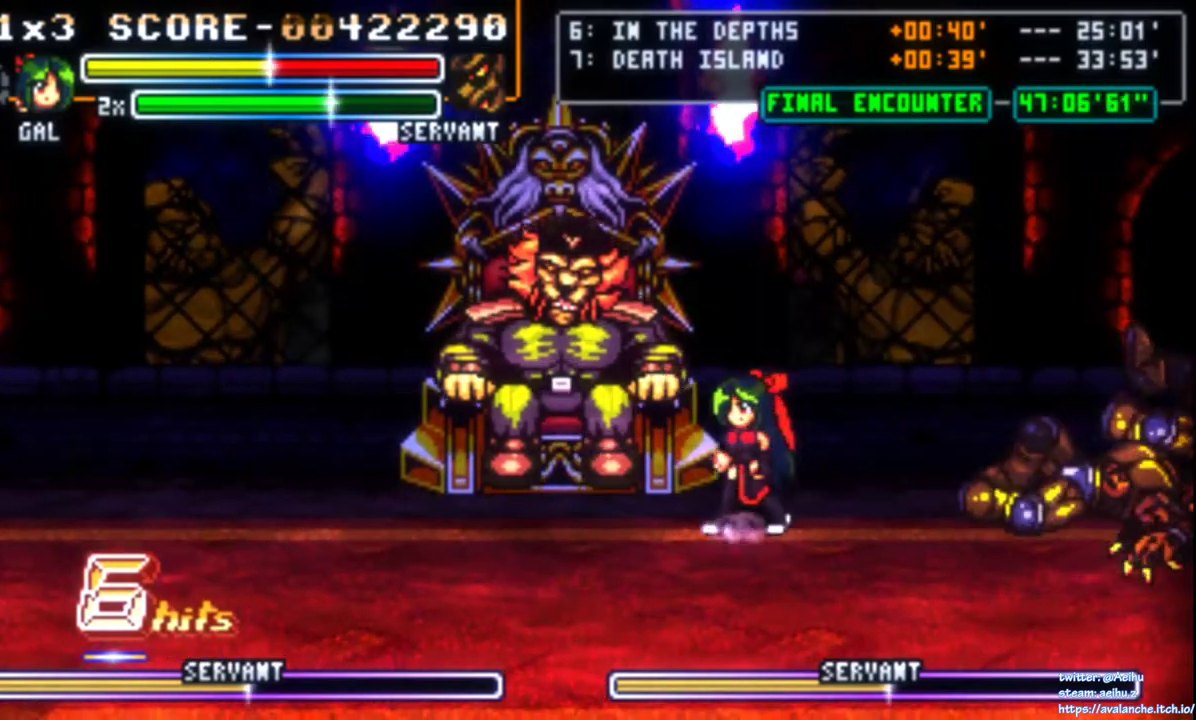
{"buttons": [], "right_stick": "center", "events": [[17, "DPAD_LEFT", "up"], [200, "DPAD_RIGHT", "down"], [250, "DPAD_RIGHT", "up"]]}
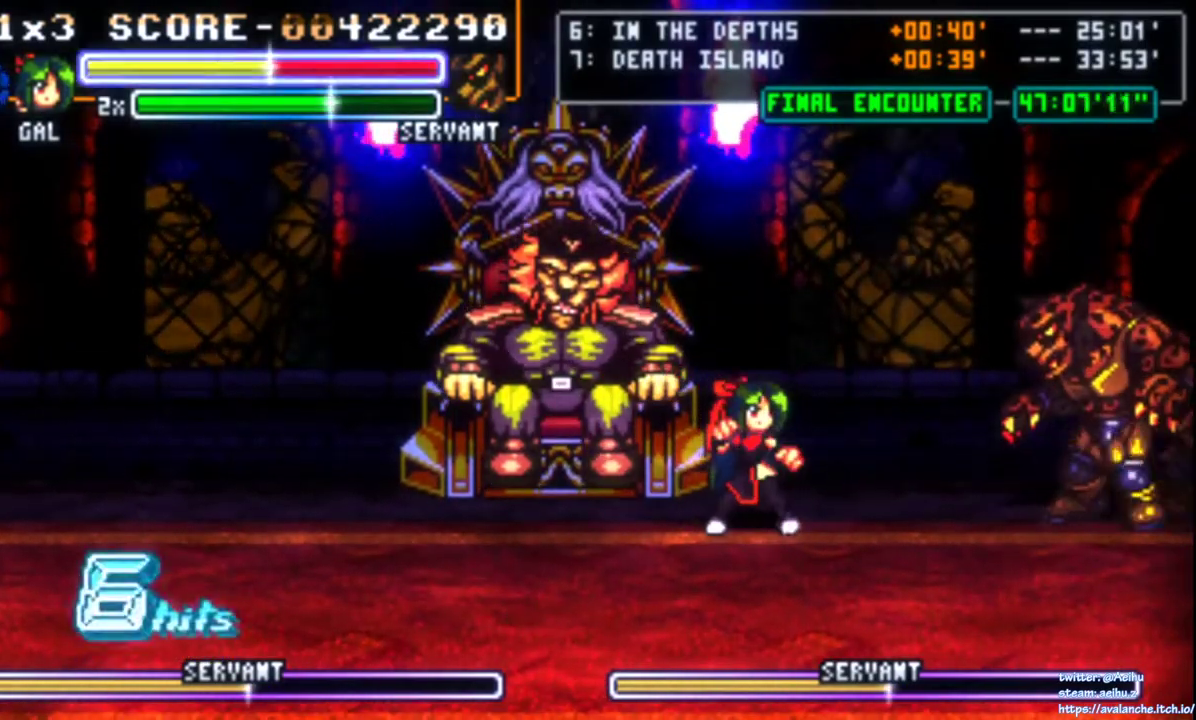
{"buttons": ["DPAD_LEFT"], "right_stick": "center", "events": [[233, "DPAD_LEFT", "down"]]}
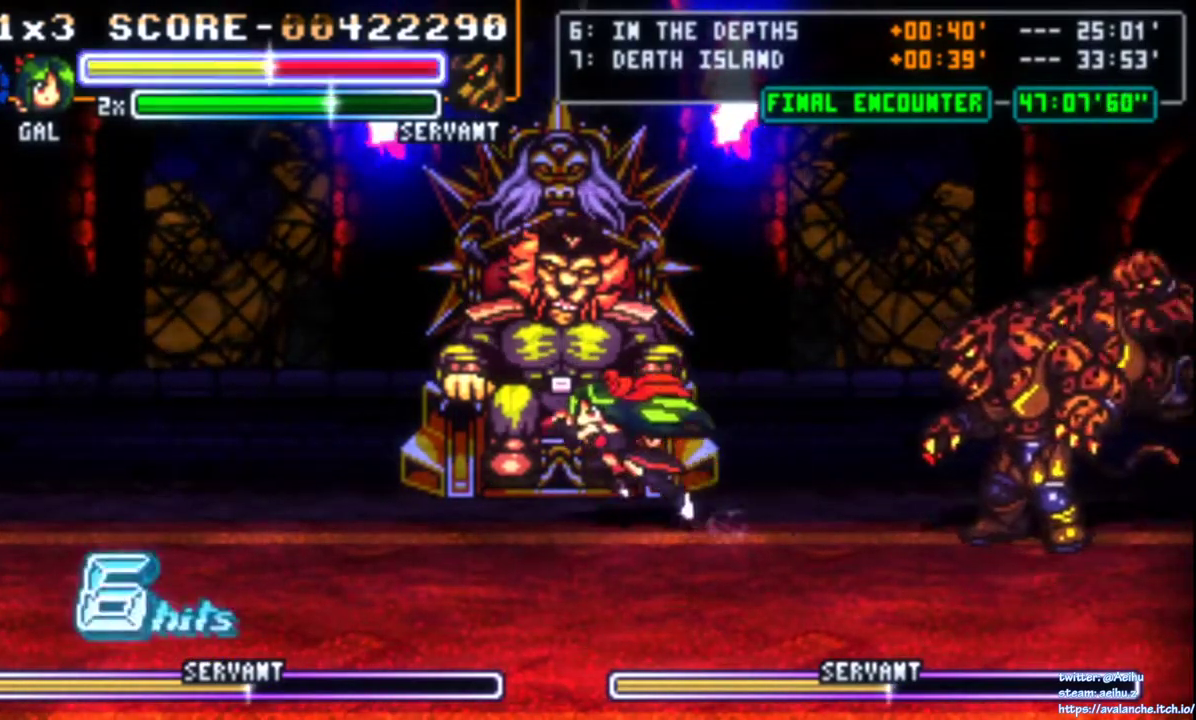
{"buttons": ["DPAD_LEFT"], "right_stick": "center", "events": []}
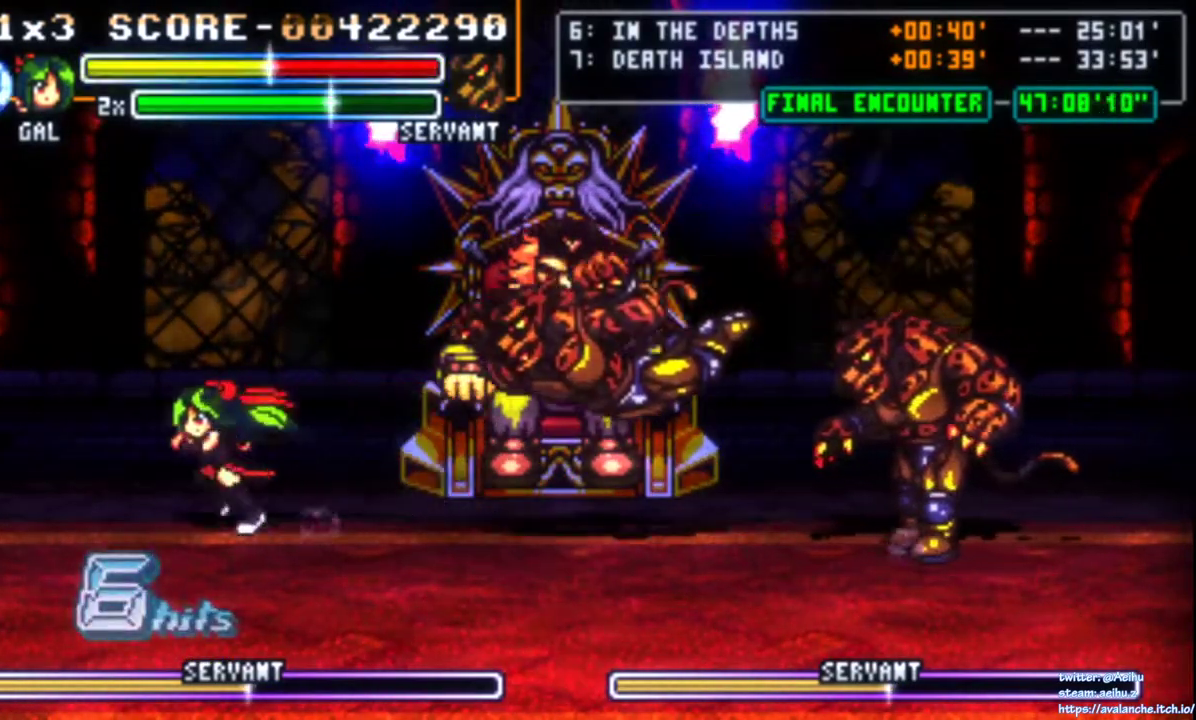
{"buttons": ["SQUARE"], "right_stick": "center", "events": [[133, "DPAD_LEFT", "up"], [383, "DPAD_RIGHT", "down"], [450, "SQUARE", "down"], [483, "DPAD_RIGHT", "up"]]}
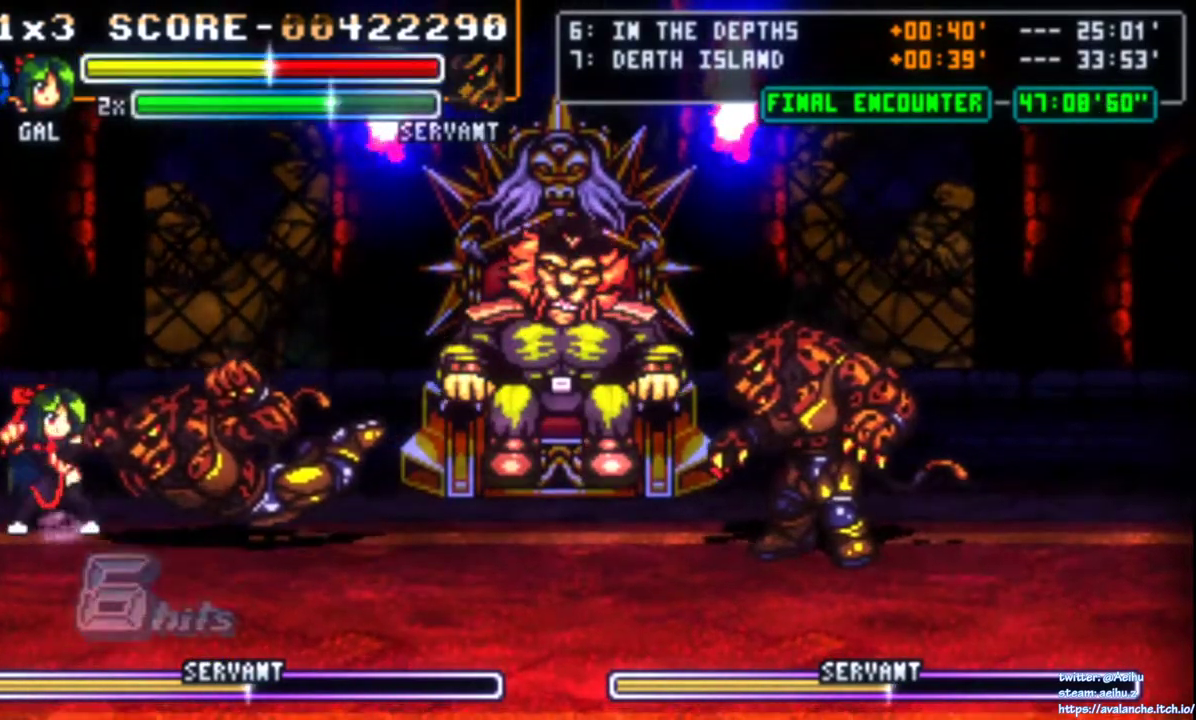
{"buttons": ["SQUARE"], "right_stick": "center", "events": [[33, "SQUARE", "up"], [83, "SQUARE", "down"], [167, "SQUARE", "up"], [217, "SQUARE", "down"], [417, "SQUARE", "up"], [467, "SQUARE", "down"]]}
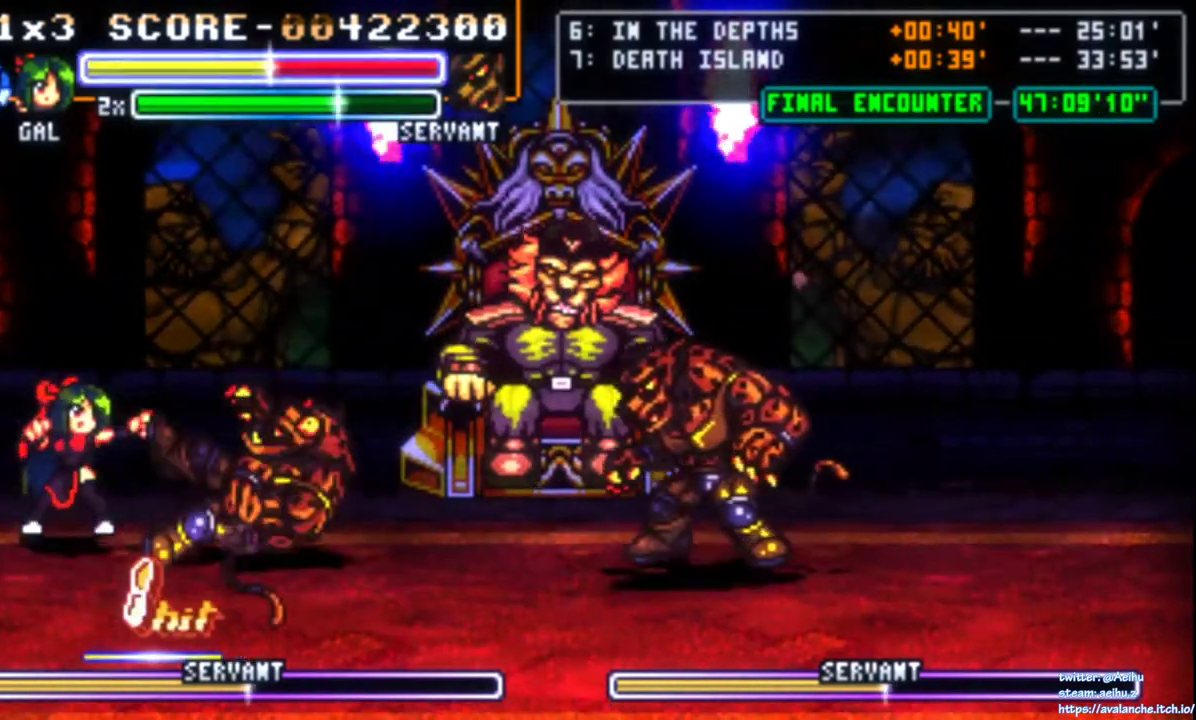
{"buttons": ["DPAD_RIGHT"], "right_stick": "center", "events": [[33, "SQUARE", "up"], [317, "DPAD_RIGHT", "down"]]}
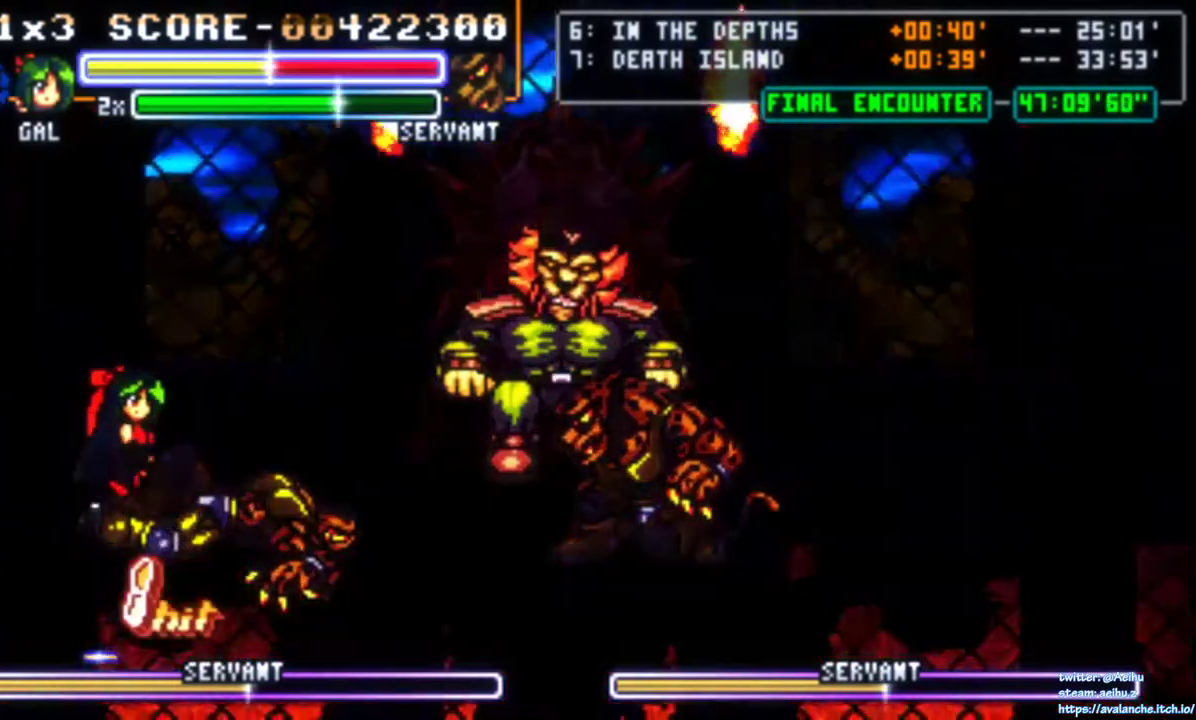
{"buttons": ["DPAD_DOWN"], "right_stick": "center", "events": [[83, "SQUARE", "down"], [117, "DPAD_RIGHT", "up"], [150, "SQUARE", "up"], [300, "DPAD_DOWN", "down"], [367, "DPAD_DOWN", "up"], [417, "DPAD_DOWN", "down"]]}
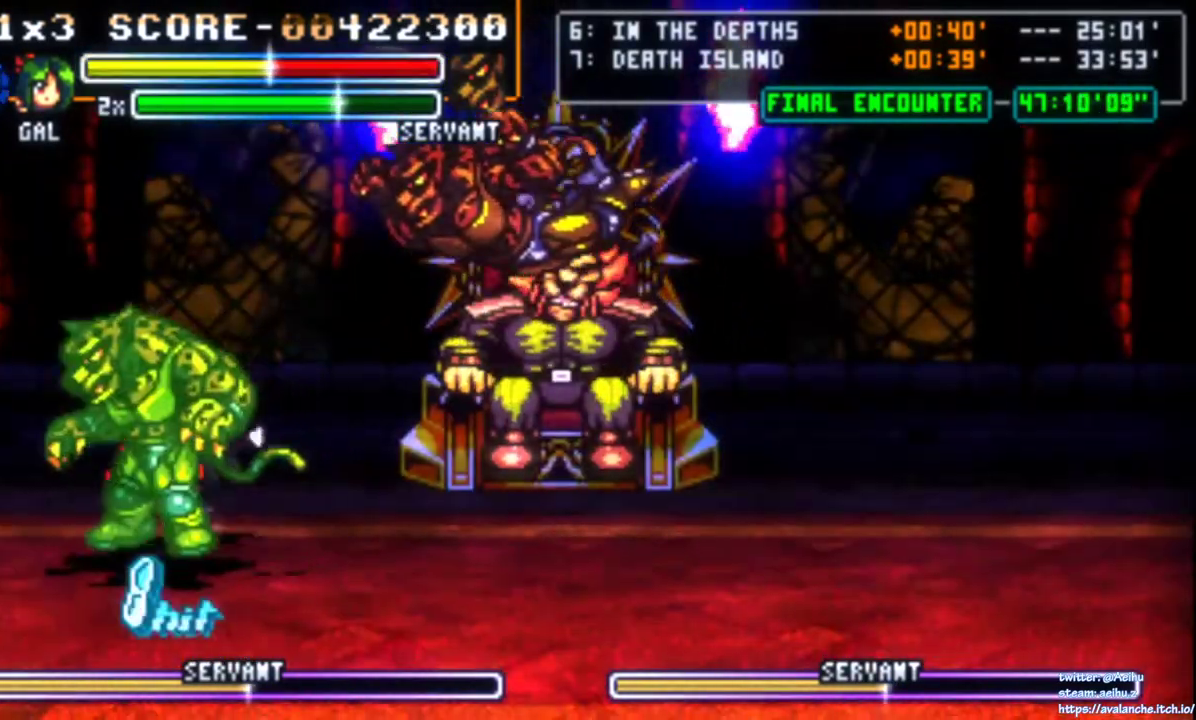
{"buttons": ["DPAD_RIGHT"], "right_stick": "center", "events": [[133, "DPAD_DOWN", "up"], [317, "DPAD_RIGHT", "down"]]}
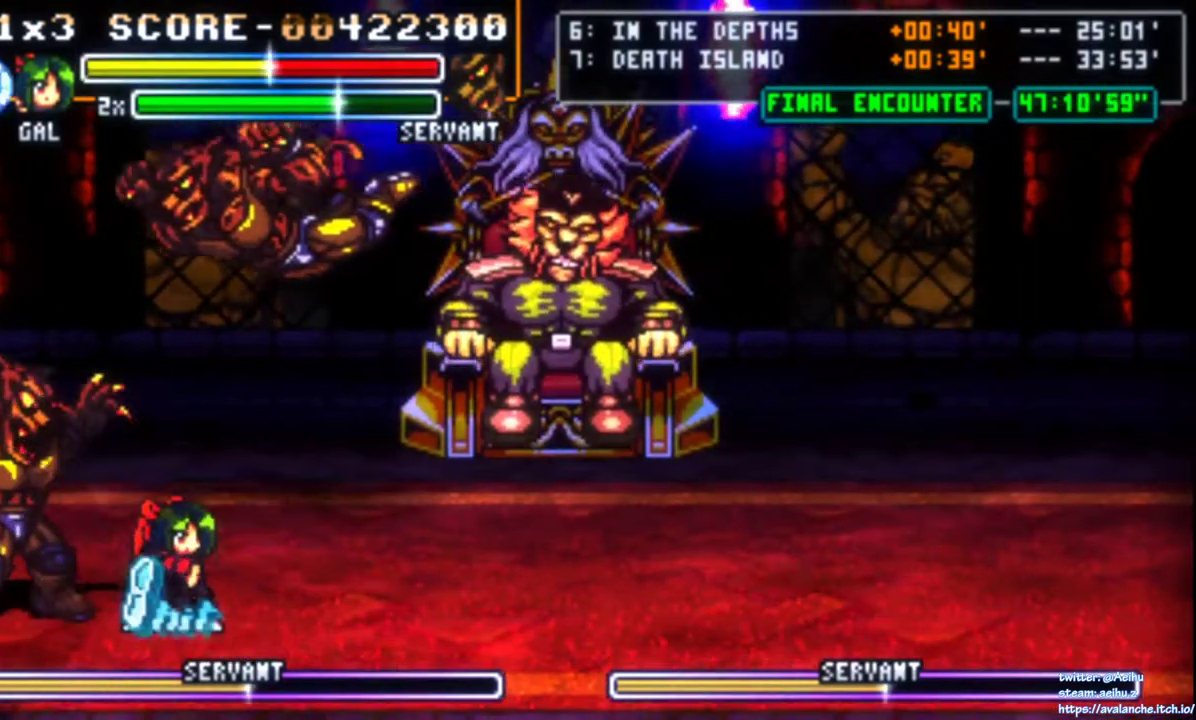
{"buttons": ["DPAD_LEFT"], "right_stick": "center", "events": [[383, "DPAD_RIGHT", "up"], [483, "DPAD_LEFT", "down"]]}
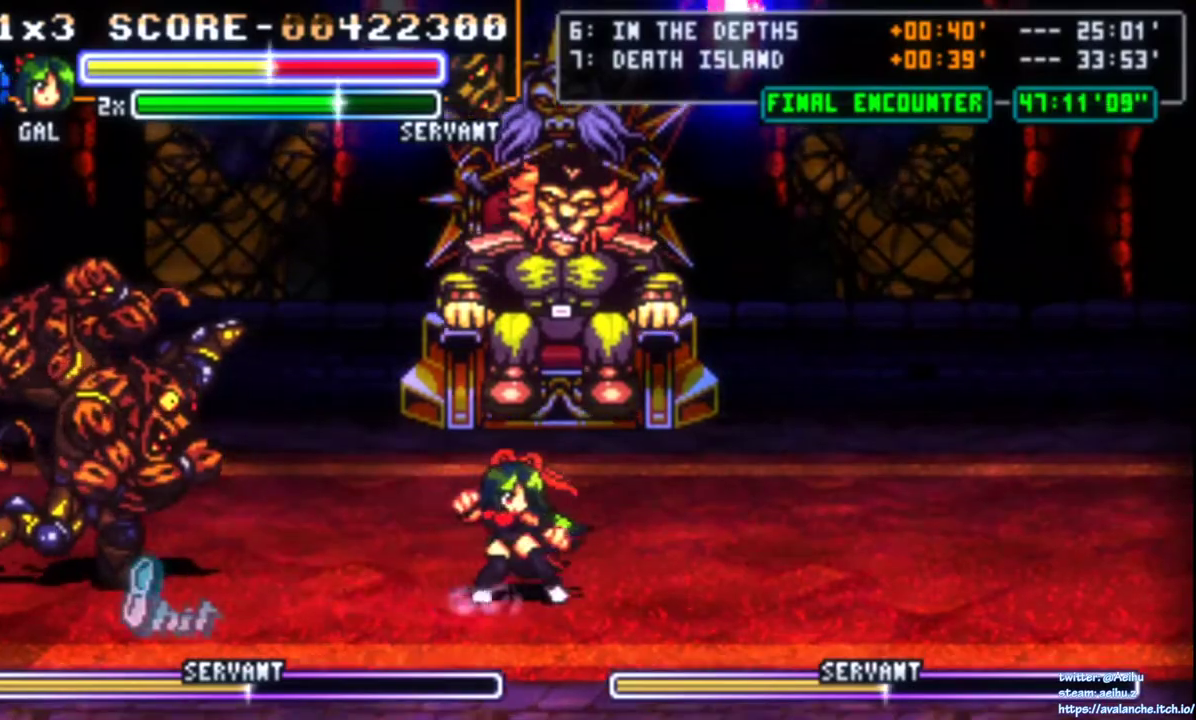
{"buttons": ["SQUARE", "DPAD_LEFT"], "right_stick": "center", "events": [[417, "SQUARE", "down"]]}
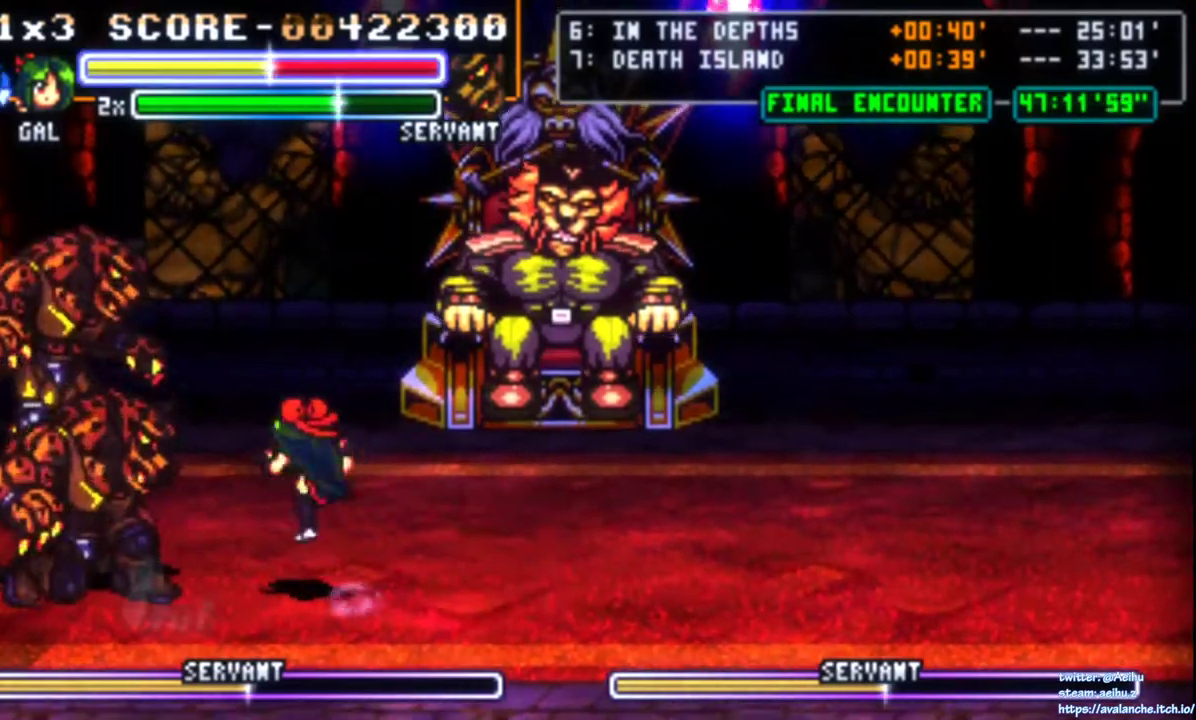
{"buttons": ["CIRCLE"], "right_stick": "center", "events": [[83, "SQUARE", "up"], [117, "DPAD_LEFT", "up"], [467, "CIRCLE", "down"]]}
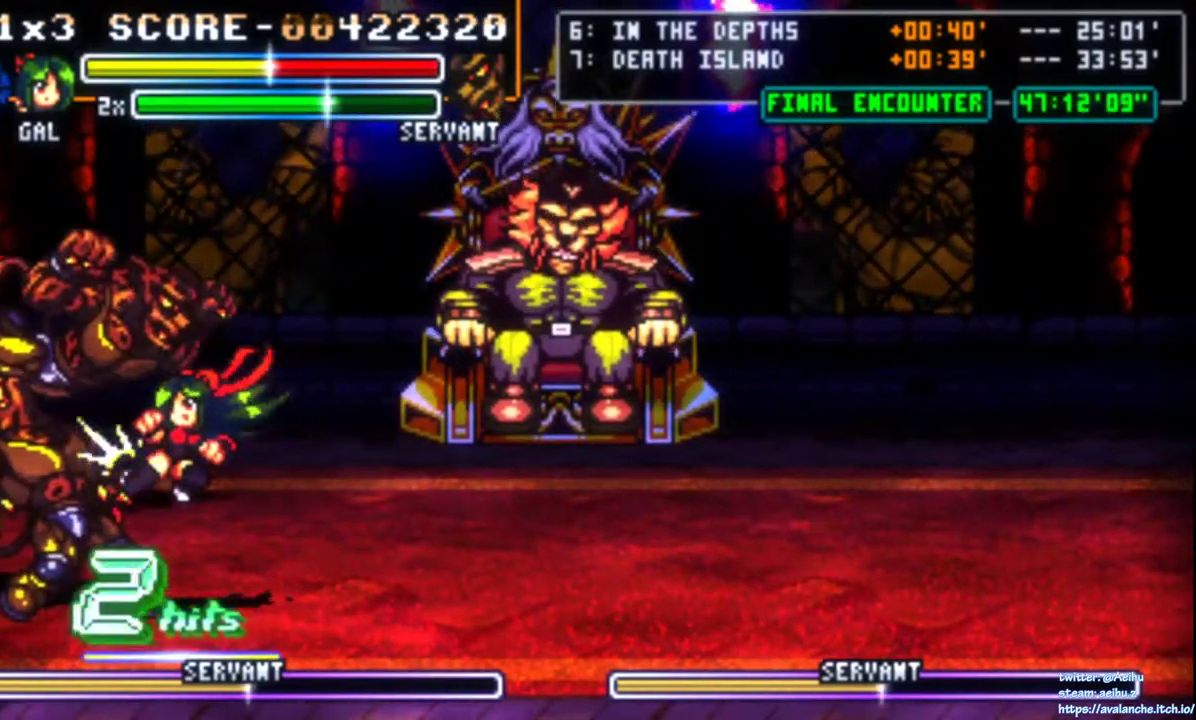
{"buttons": ["DPAD_UP"], "right_stick": "center", "events": [[17, "DPAD_RIGHT", "down"], [17, "DPAD_UP", "down"], [83, "CIRCLE", "up"], [150, "DPAD_RIGHT", "up"]]}
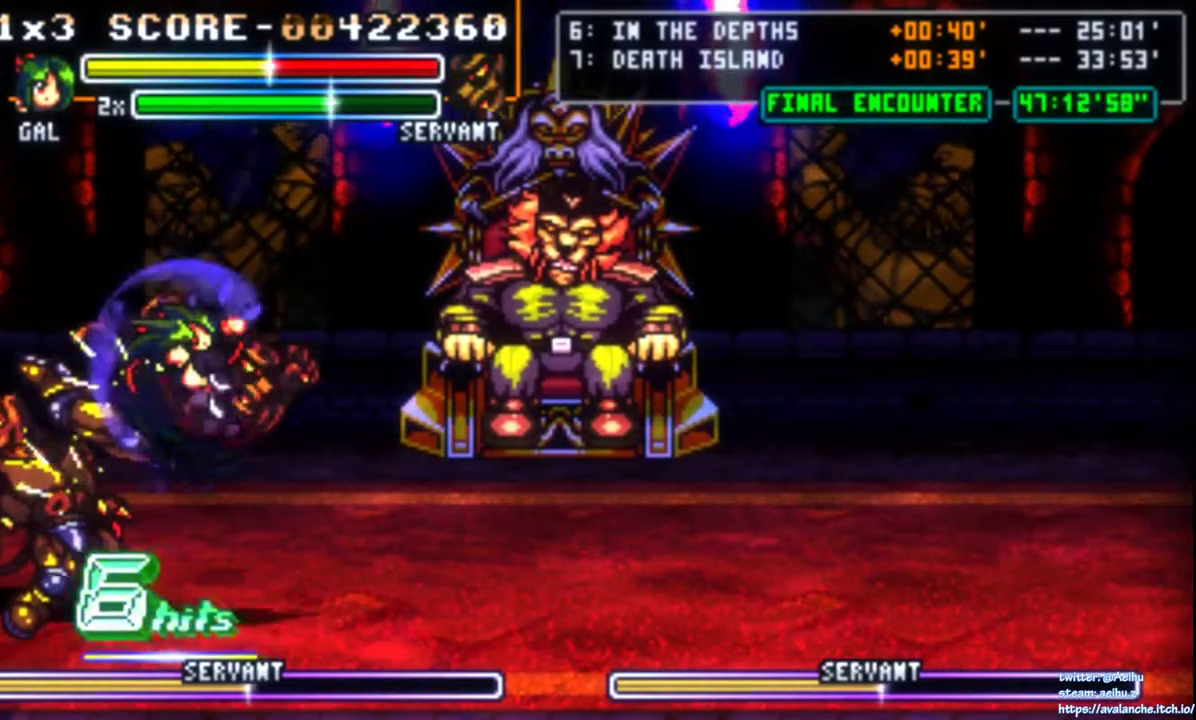
{"buttons": [], "right_stick": "center", "events": [[183, "DPAD_UP", "up"]]}
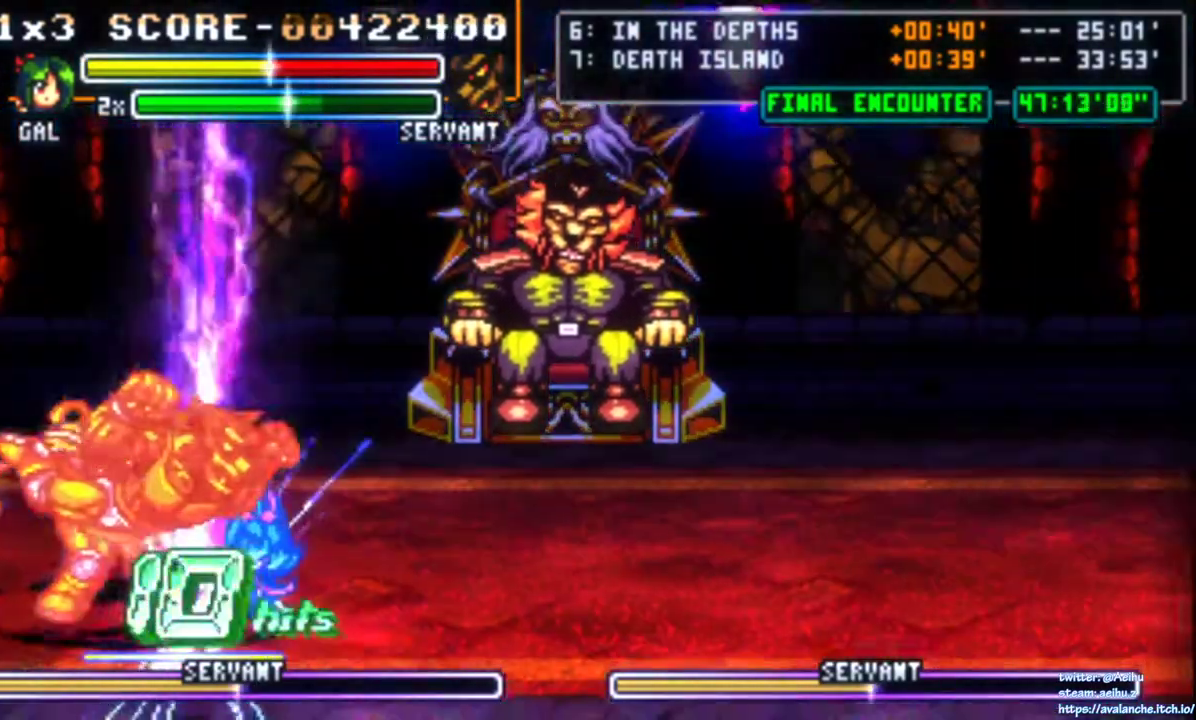
{"buttons": ["SQUARE", "DPAD_LEFT"], "right_stick": "center", "events": [[333, "SQUARE", "down"], [383, "DPAD_LEFT", "down"], [400, "SQUARE", "up"], [467, "SQUARE", "down"]]}
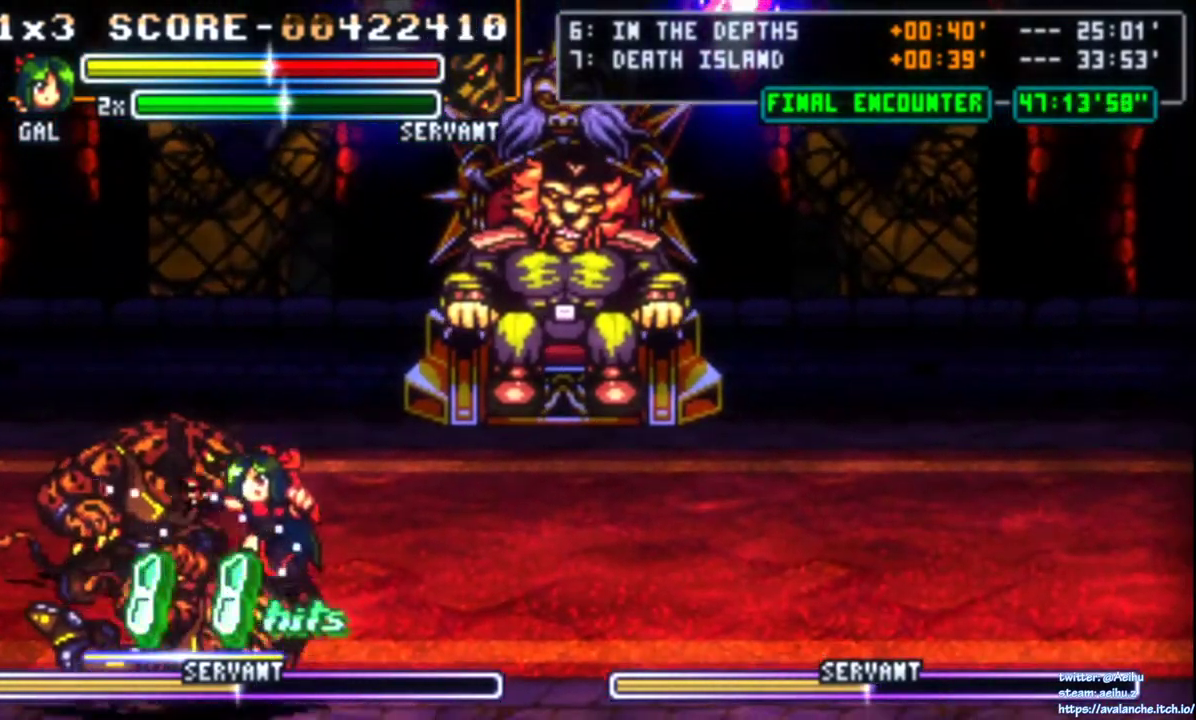
{"buttons": [], "right_stick": "center", "events": [[133, "SQUARE", "up"], [183, "SQUARE", "down"], [267, "DPAD_LEFT", "up"], [267, "SQUARE", "up"], [317, "SQUARE", "down"], [383, "SQUARE", "up"], [433, "SQUARE", "down"], [500, "SQUARE", "up"]]}
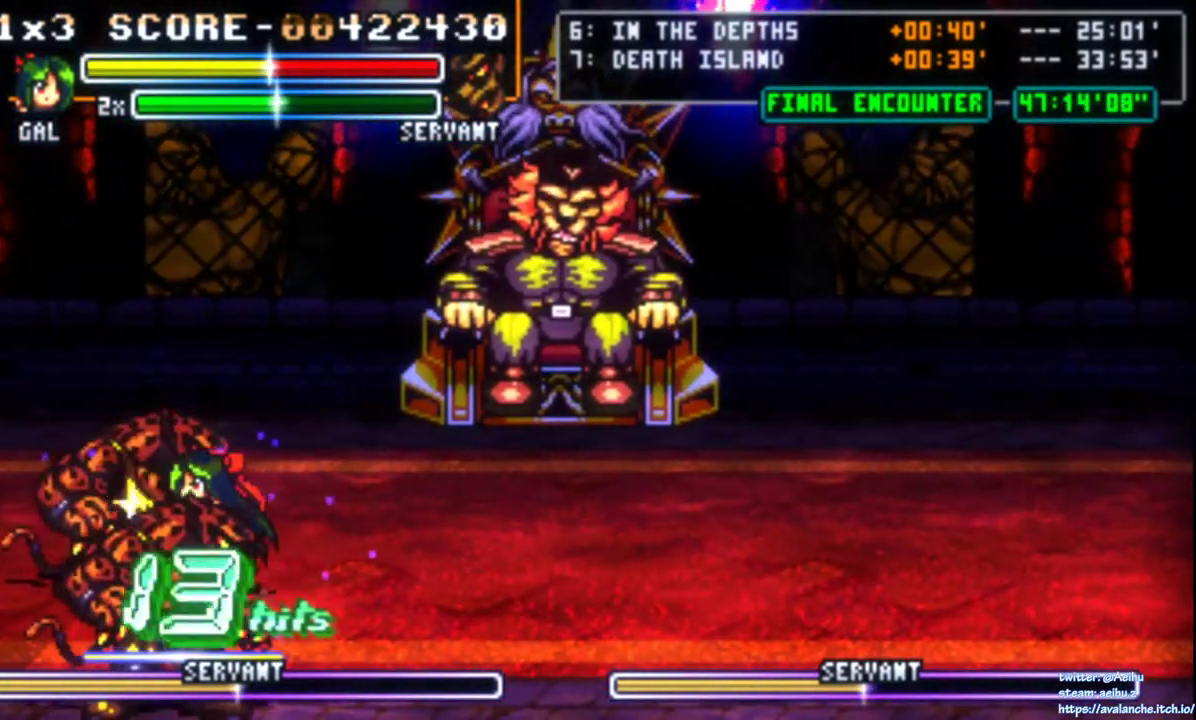
{"buttons": ["SQUARE"], "right_stick": "center", "events": [[50, "SQUARE", "down"], [267, "SQUARE", "up"], [317, "SQUARE", "down"]]}
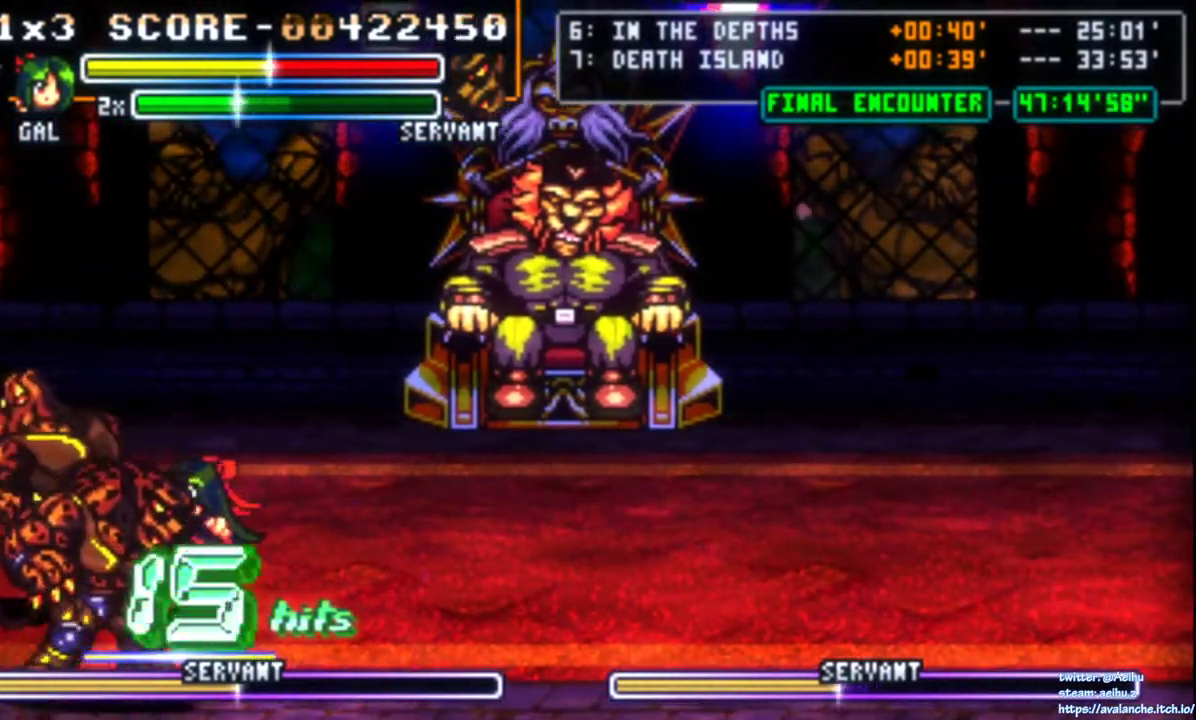
{"buttons": ["DPAD_RIGHT"], "right_stick": "center", "events": [[167, "SQUARE", "up"], [383, "DPAD_RIGHT", "down"], [450, "DPAD_RIGHT", "up"], [500, "DPAD_RIGHT", "down"]]}
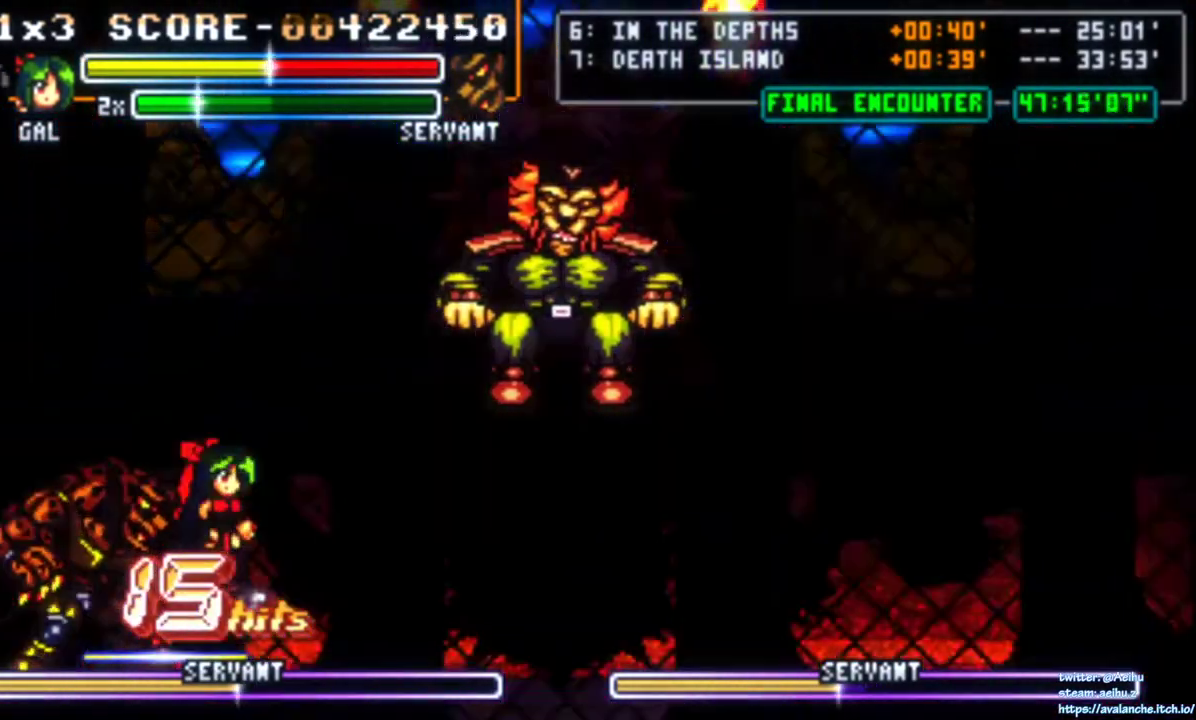
{"buttons": ["DPAD_RIGHT"], "right_stick": "center", "events": [[200, "DPAD_RIGHT", "up"], [467, "DPAD_RIGHT", "down"]]}
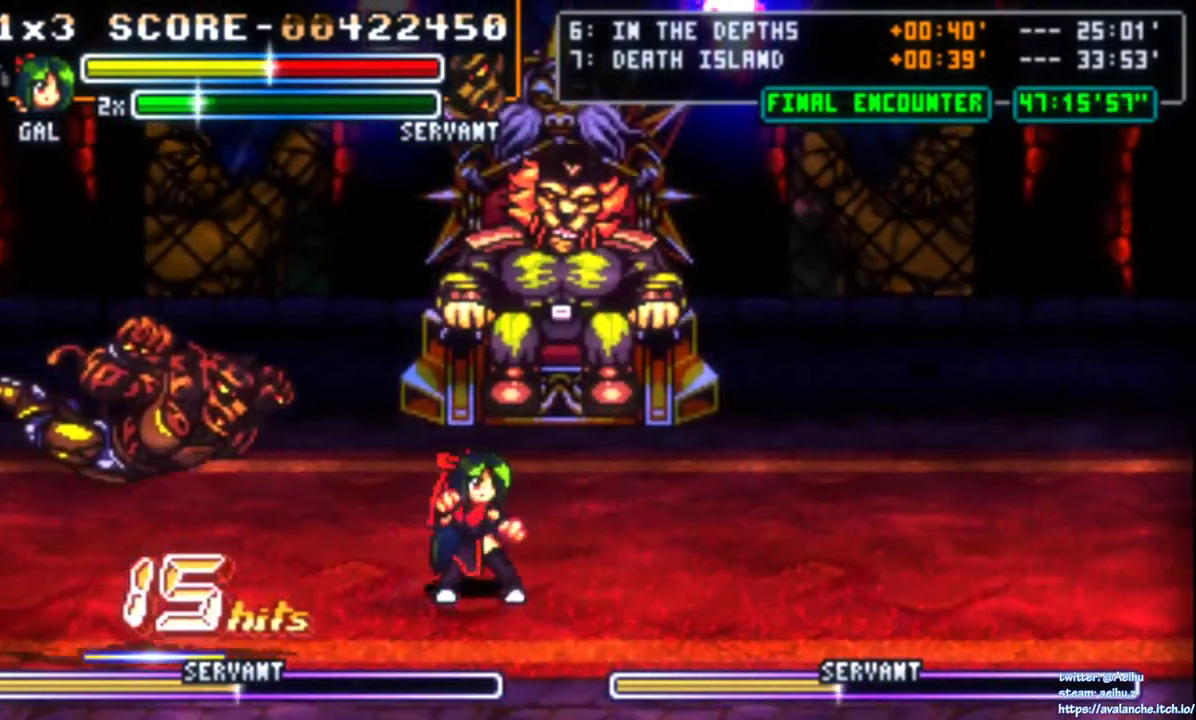
{"buttons": [], "right_stick": "center", "events": [[17, "DPAD_RIGHT", "up"], [67, "DPAD_RIGHT", "down"], [333, "DPAD_RIGHT", "up"]]}
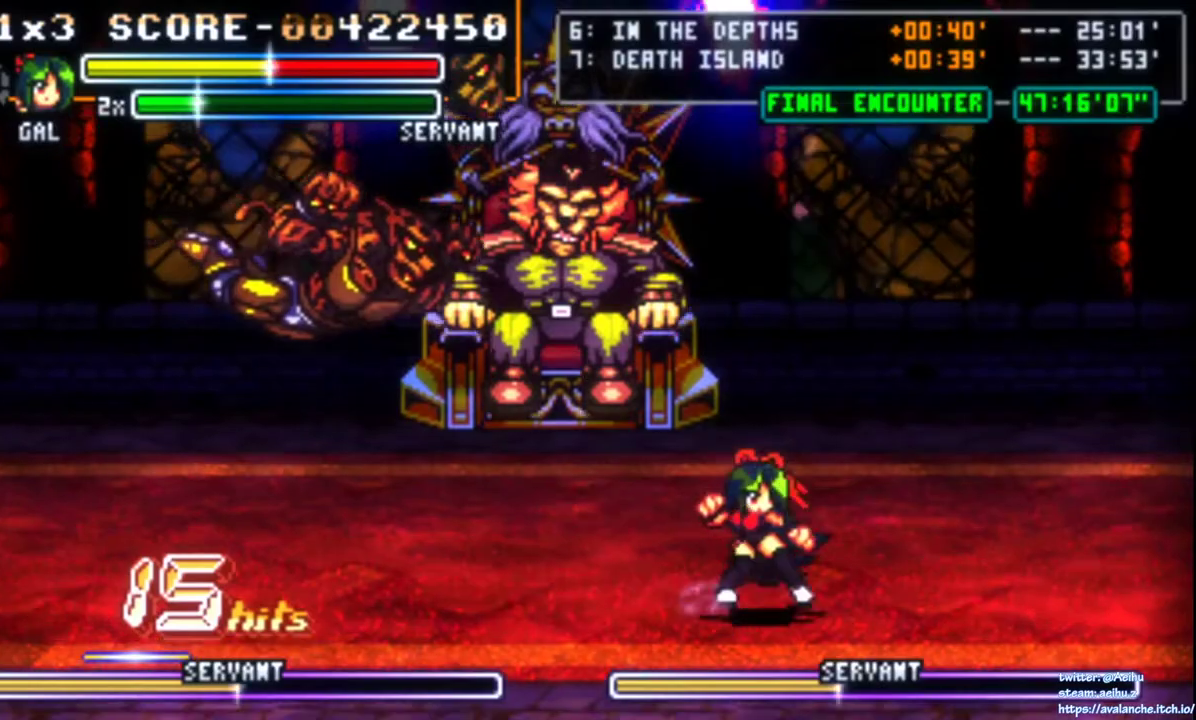
{"buttons": ["SQUARE", "DPAD_LEFT"], "right_stick": "center", "events": [[67, "DPAD_LEFT", "down"], [483, "SQUARE", "down"]]}